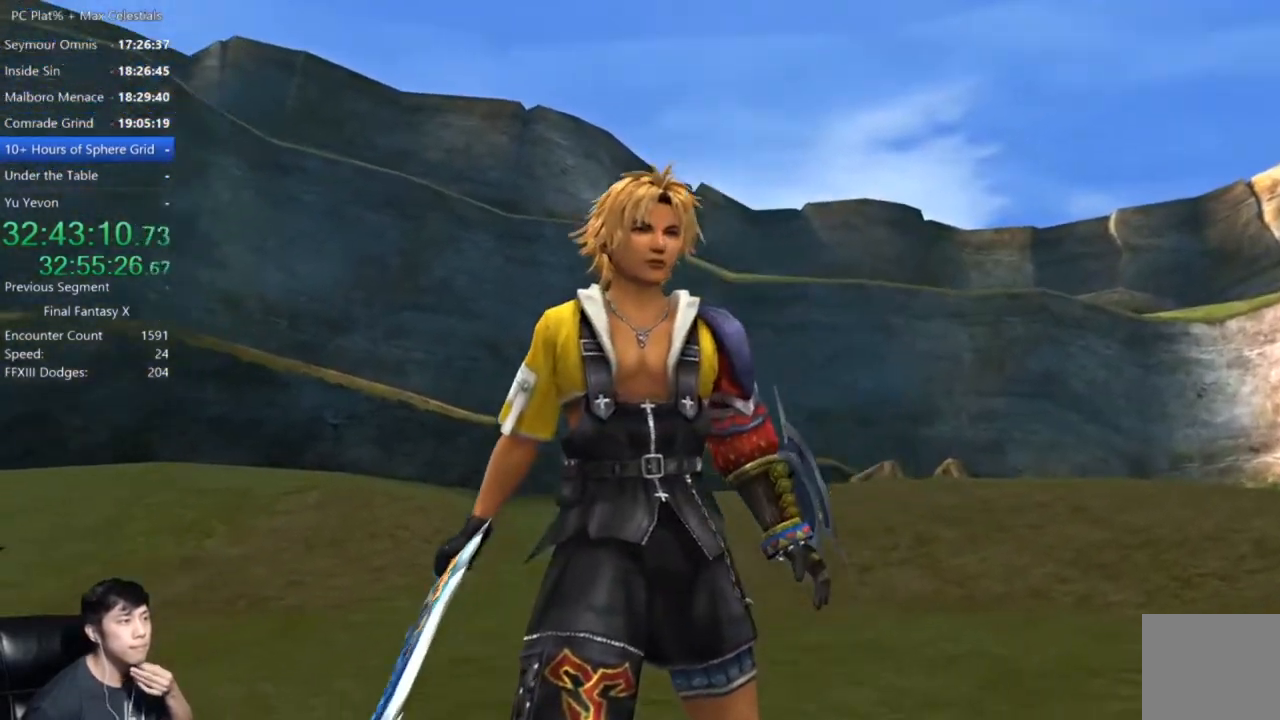
Gameplay with a controller (Xbox layout); each line is a JSON object with the inputs held at the frame after it. "events" lists button and stick changes between this image and that frame as [ms after this image, input, new state], when the widget could be followed in between.
{"buttons": ["A"], "left_stick": "center", "right_stick": "center", "events": [[501, "A", "down"]]}
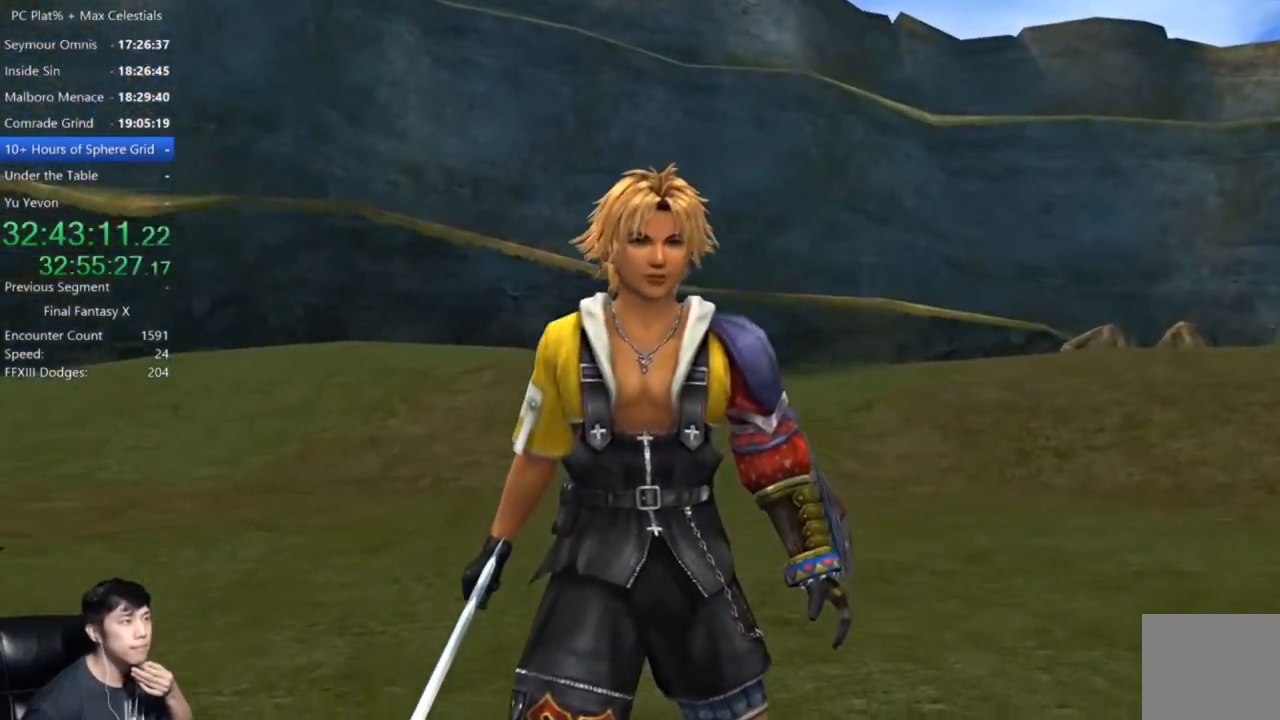
{"buttons": ["A"], "left_stick": "center", "right_stick": "center", "events": []}
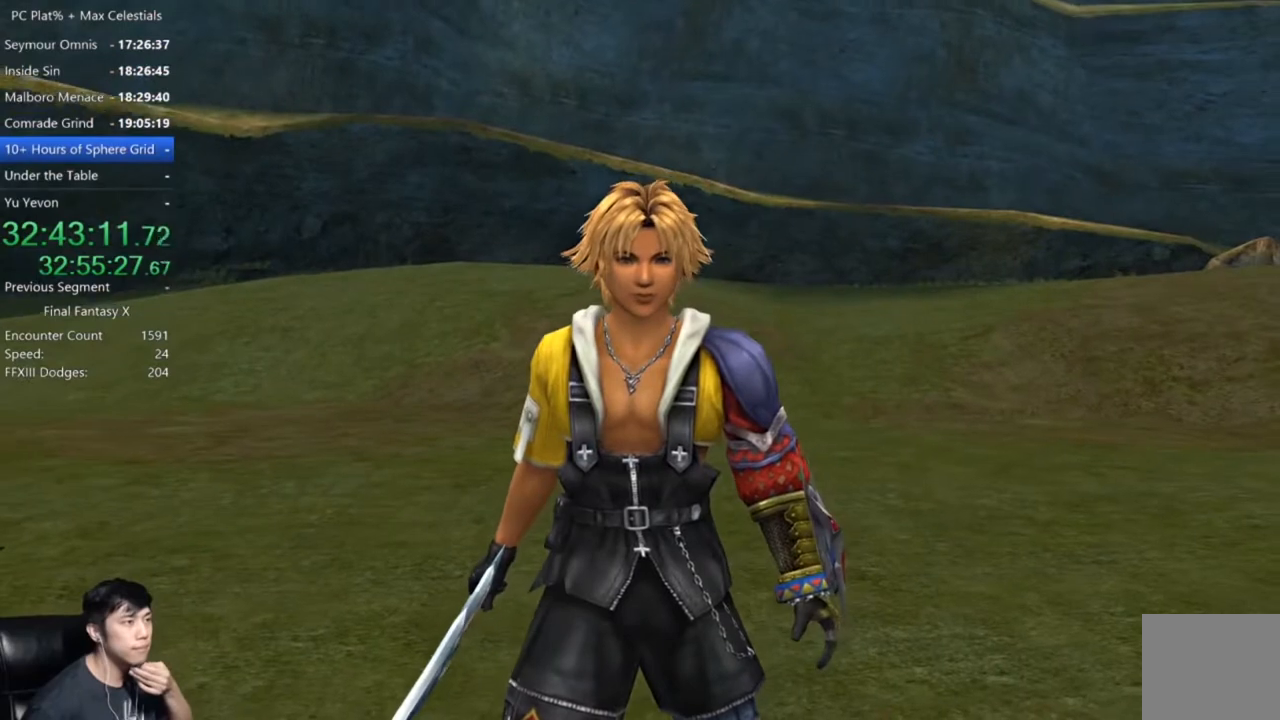
{"buttons": ["A"], "left_stick": "center", "right_stick": "center", "events": []}
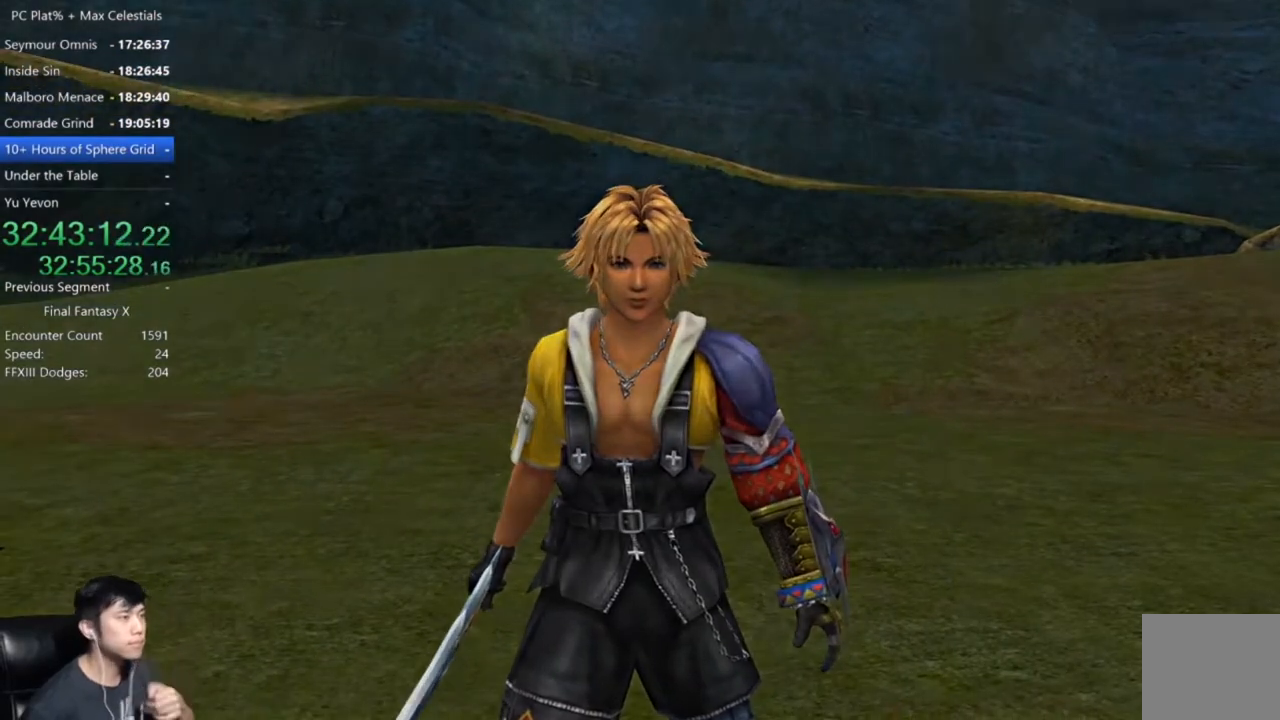
{"buttons": ["A"], "left_stick": "center", "right_stick": "center", "events": []}
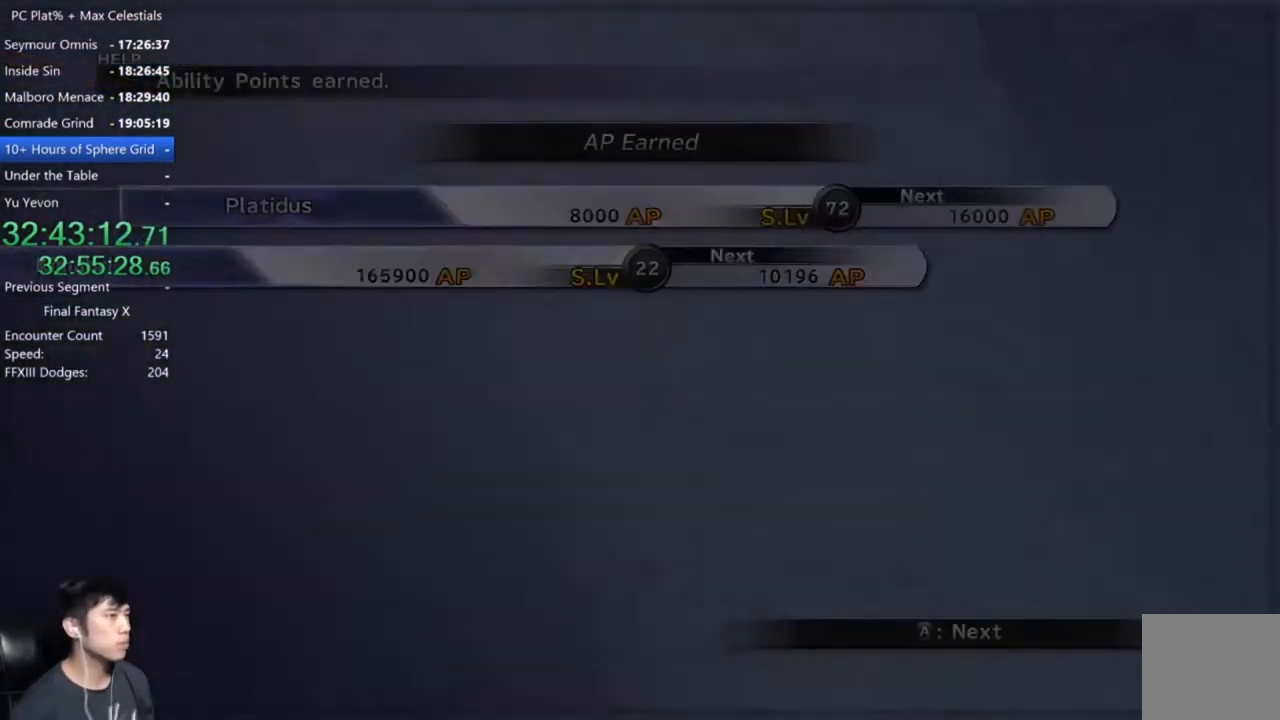
{"buttons": ["A"], "left_stick": "center", "right_stick": "center", "events": []}